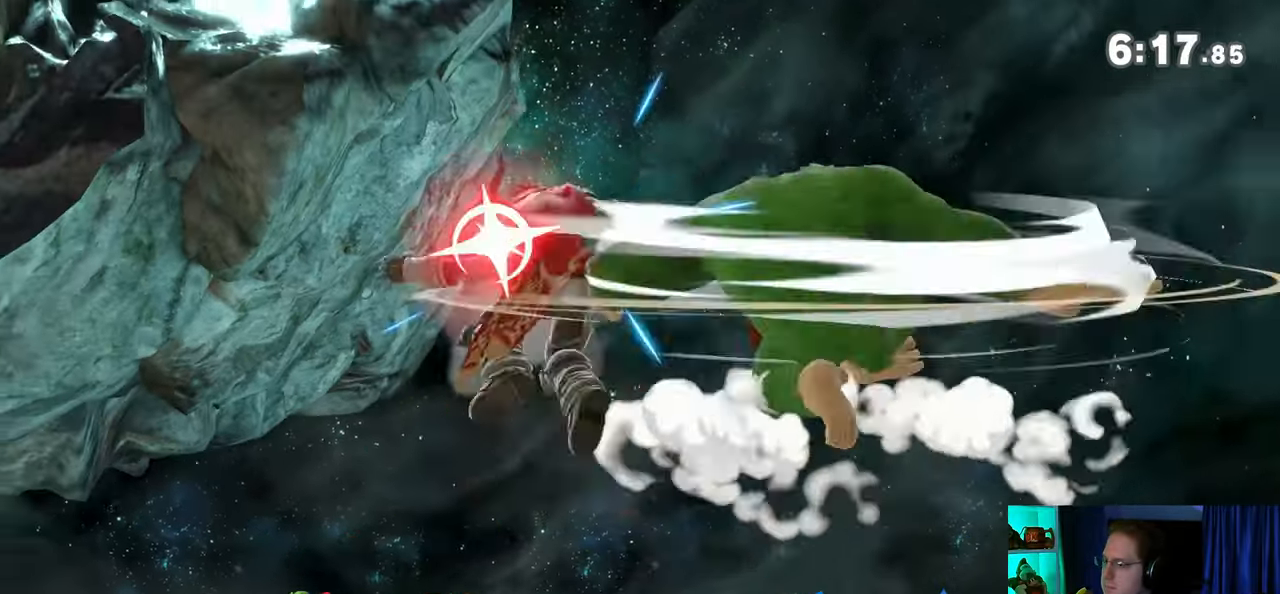
Gameplay with a controller (Nintendo layout); each line is a JSON object with the inputs held at the frame after it. "events" lists button and stick changes between this image and that frame as [ms after this image, input, new state], when the widget could be followed in between. Not read: L3 R3.
{"buttons": ["Y"], "left_stick": "down-left", "right_stick": "center", "events": []}
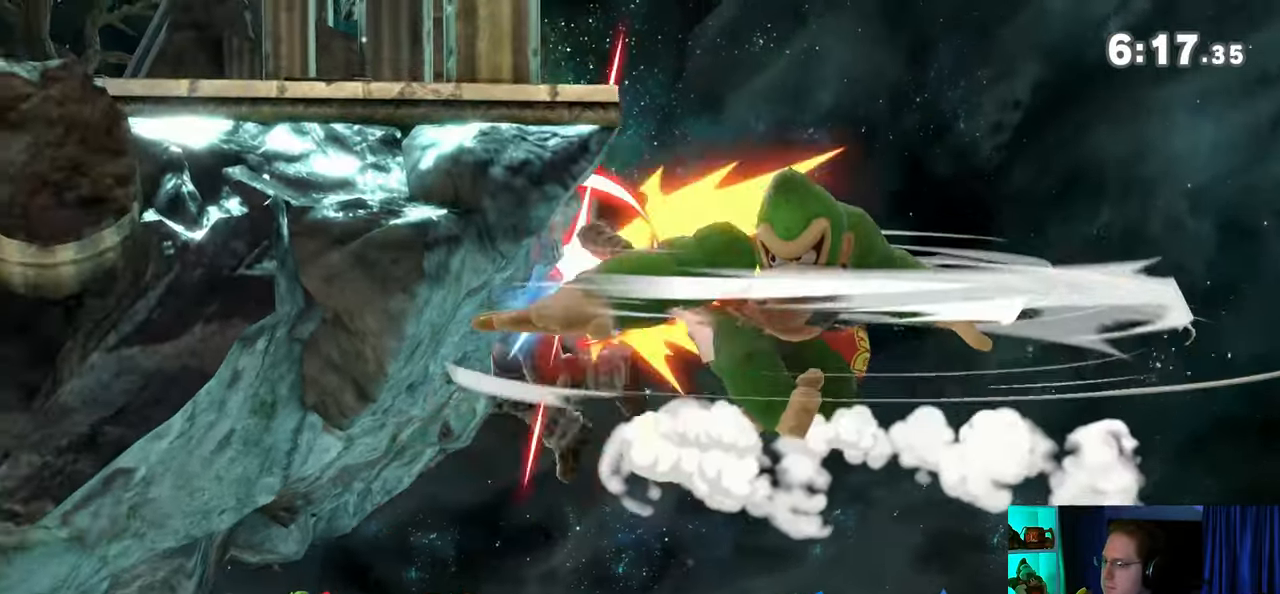
{"buttons": [], "left_stick": "right", "right_stick": "center", "events": [[100, "Y", "up"], [100, "left_stick", "center"], [450, "left_stick", "right"]]}
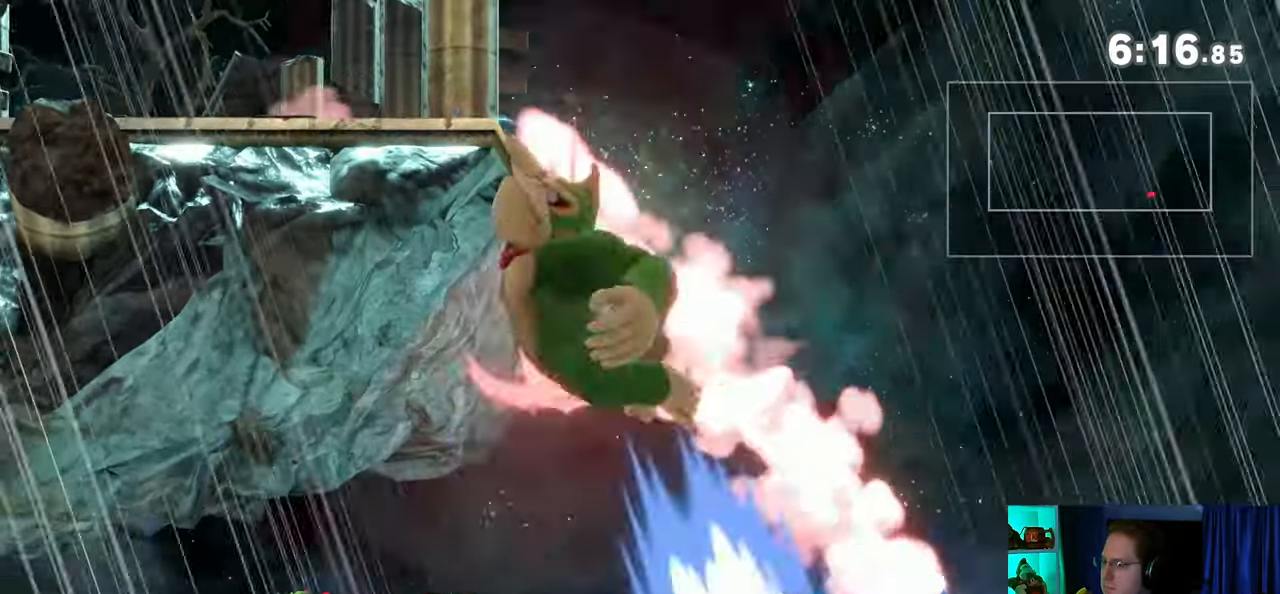
{"buttons": [], "left_stick": "center", "right_stick": "center", "events": [[17, "left_stick", "center"], [67, "left_stick", "left"], [133, "Y", "down"], [167, "left_stick", "center"], [200, "B", "down"], [200, "Y", "up"], [350, "B", "up"]]}
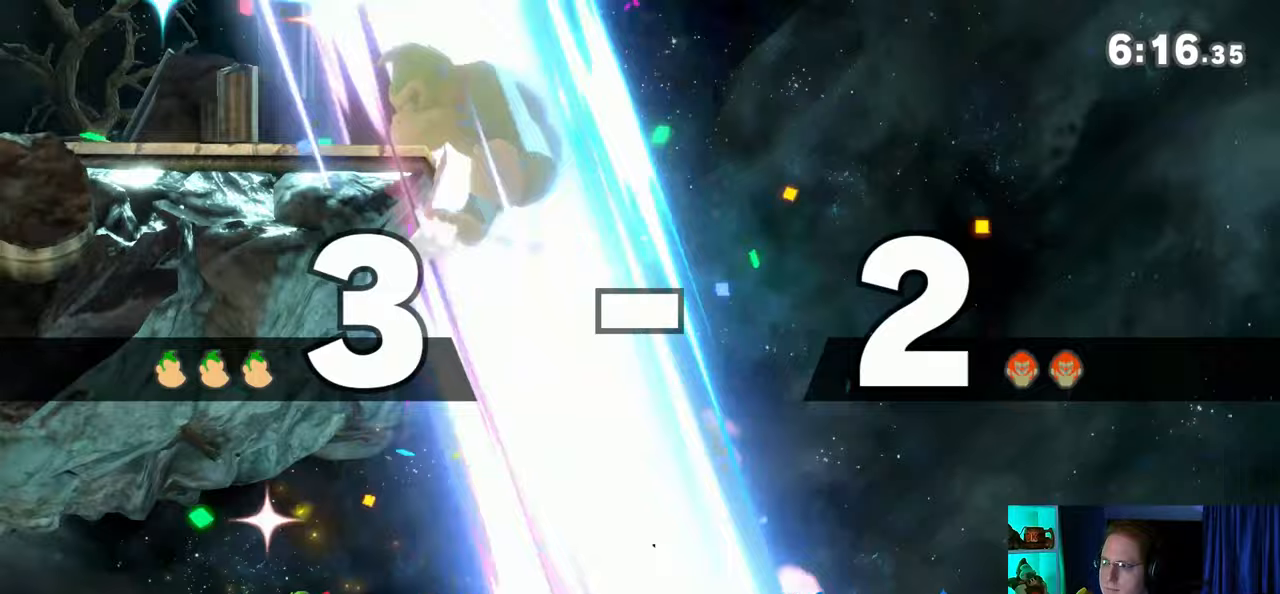
{"buttons": [], "left_stick": "center", "right_stick": "center", "events": []}
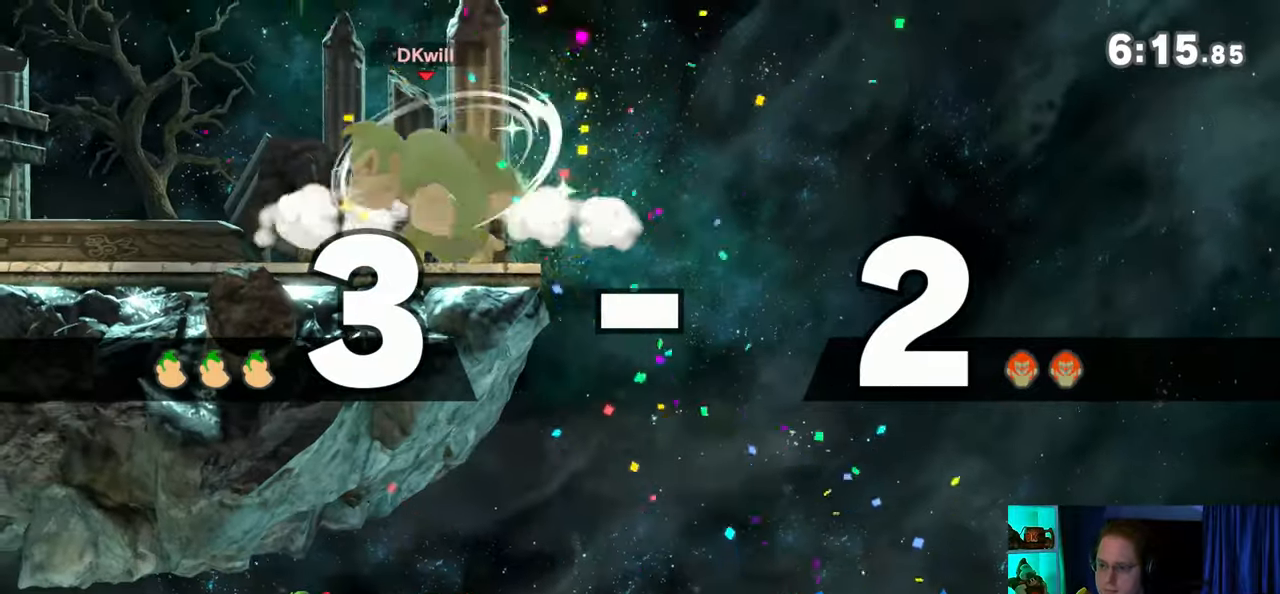
{"buttons": [], "left_stick": "center", "right_stick": "center", "events": []}
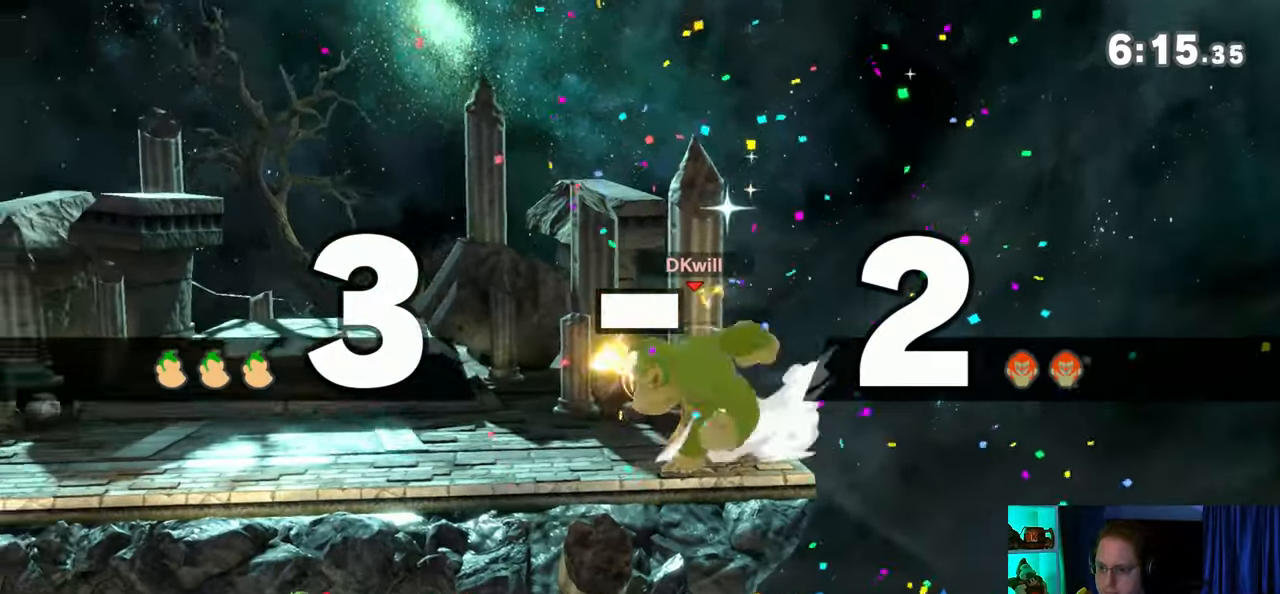
{"buttons": [], "left_stick": "center", "right_stick": "center", "events": []}
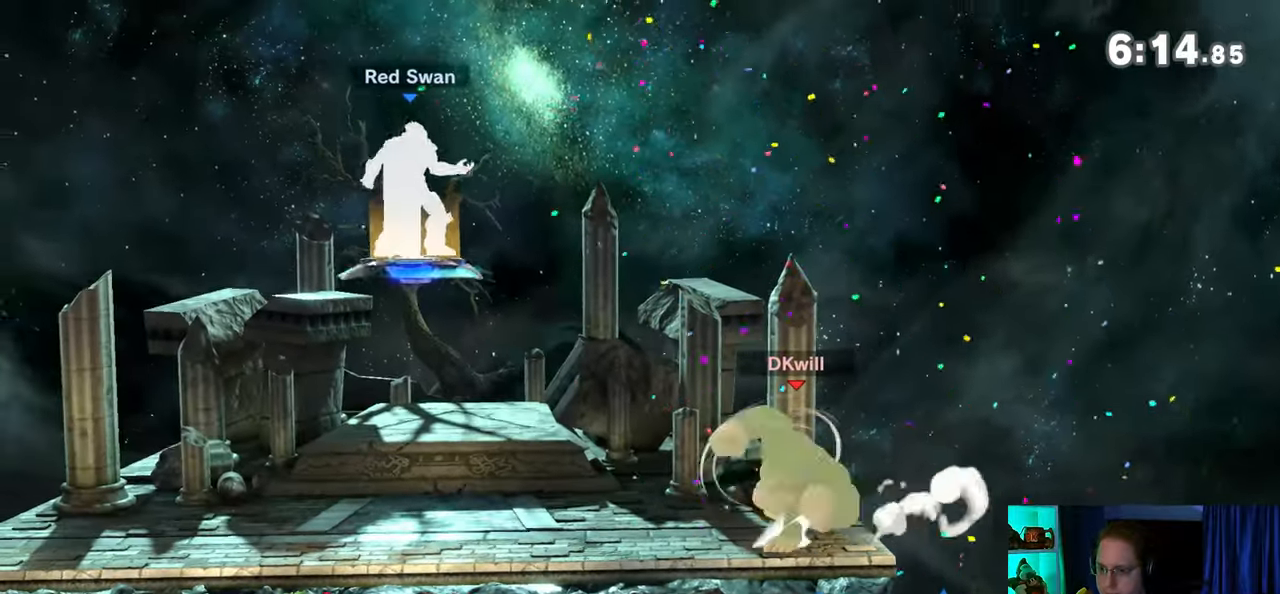
{"buttons": [], "left_stick": "right", "right_stick": "center", "events": [[483, "left_stick", "right"]]}
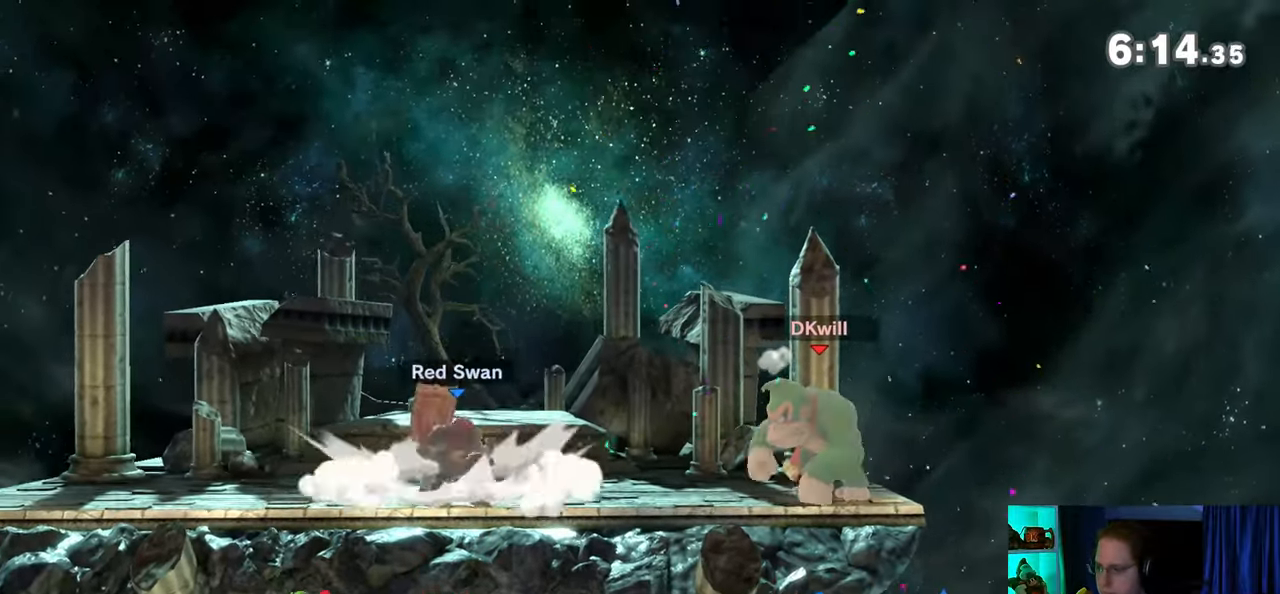
{"buttons": [], "left_stick": "left", "right_stick": "center", "events": [[67, "left_stick", "center"], [217, "left_stick", "right"], [283, "left_stick", "left"], [317, "B", "down"], [383, "B", "up"]]}
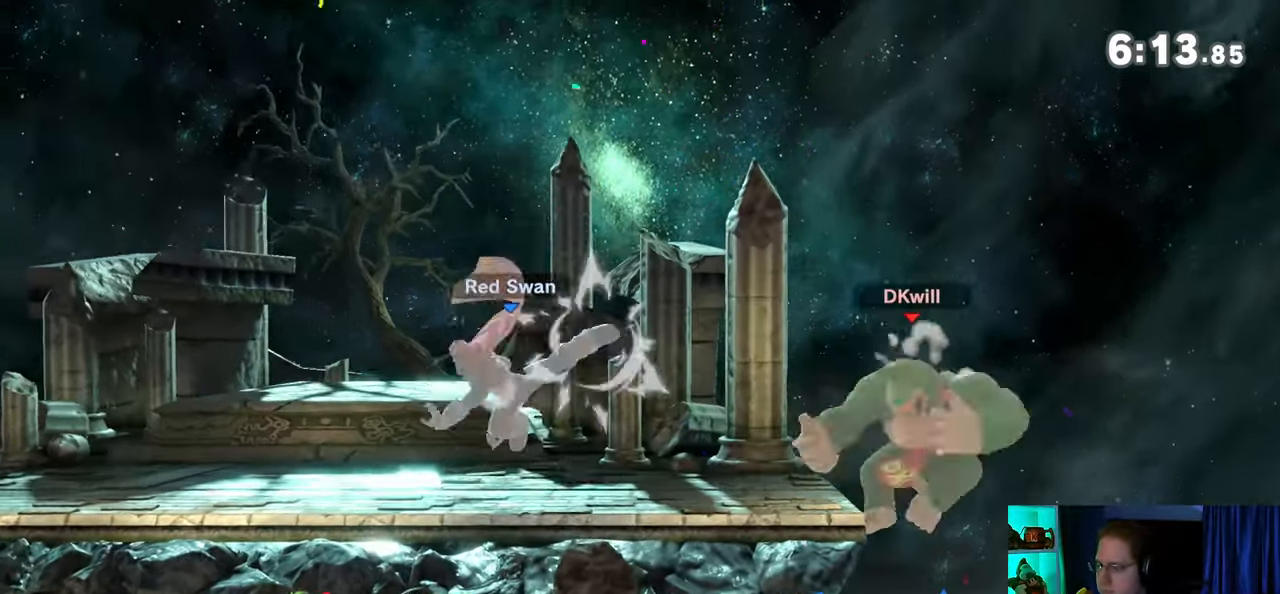
{"buttons": [], "left_stick": "left", "right_stick": "center", "events": []}
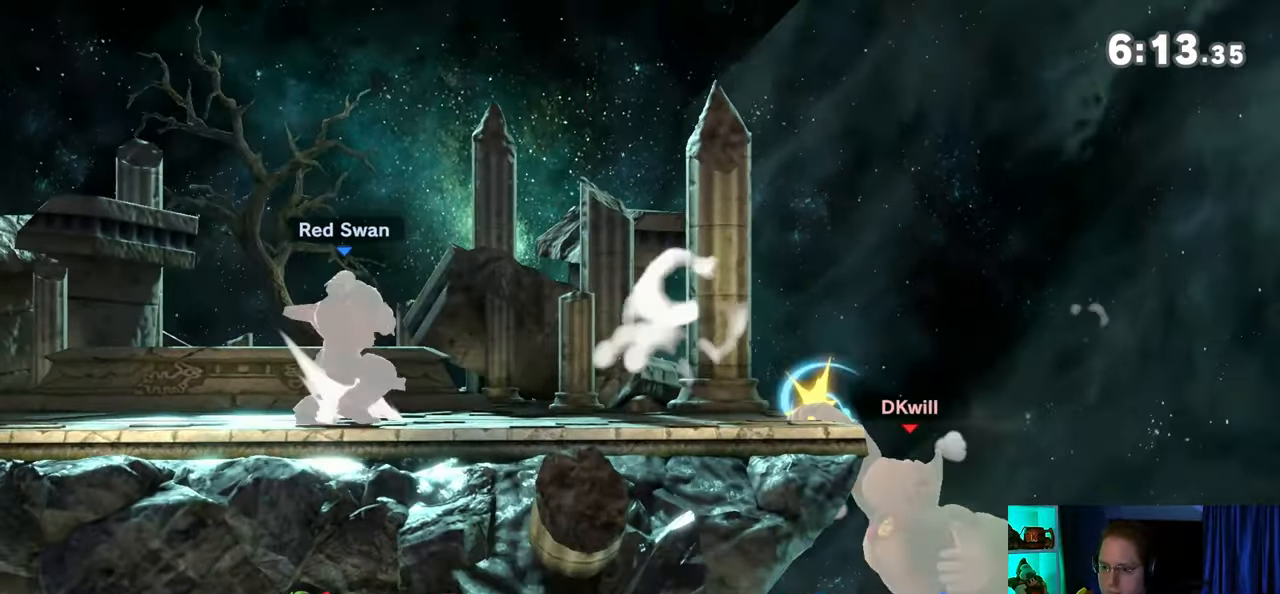
{"buttons": [], "left_stick": "center", "right_stick": "center", "events": [[67, "left_stick", "center"]]}
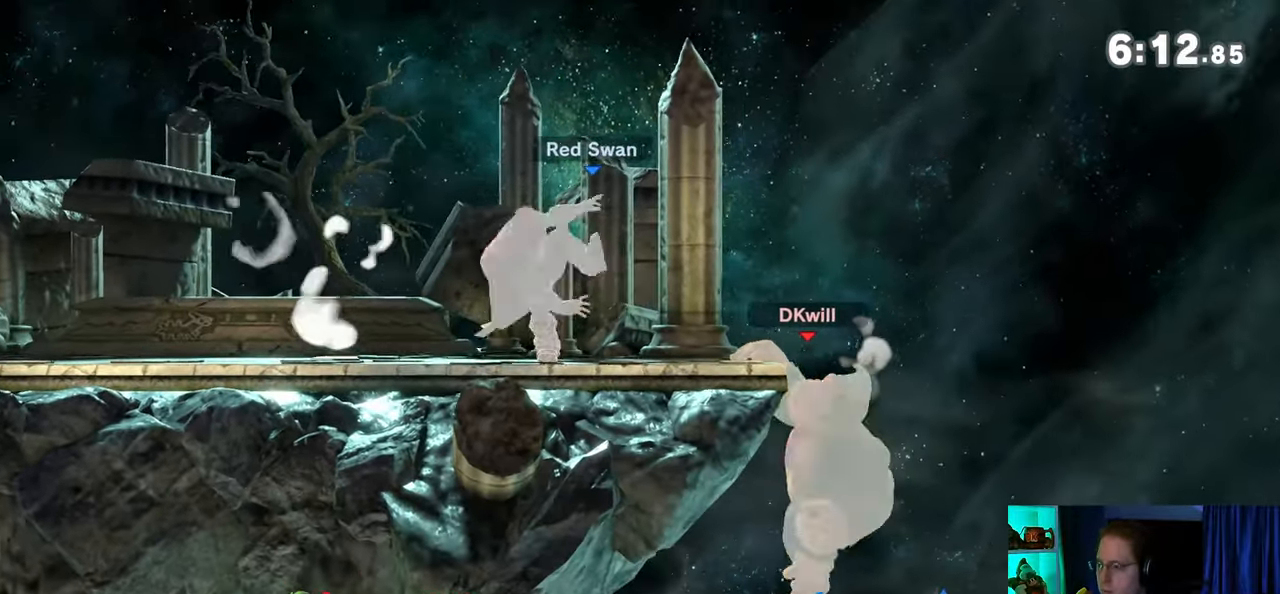
{"buttons": [], "left_stick": "center", "right_stick": "center", "events": []}
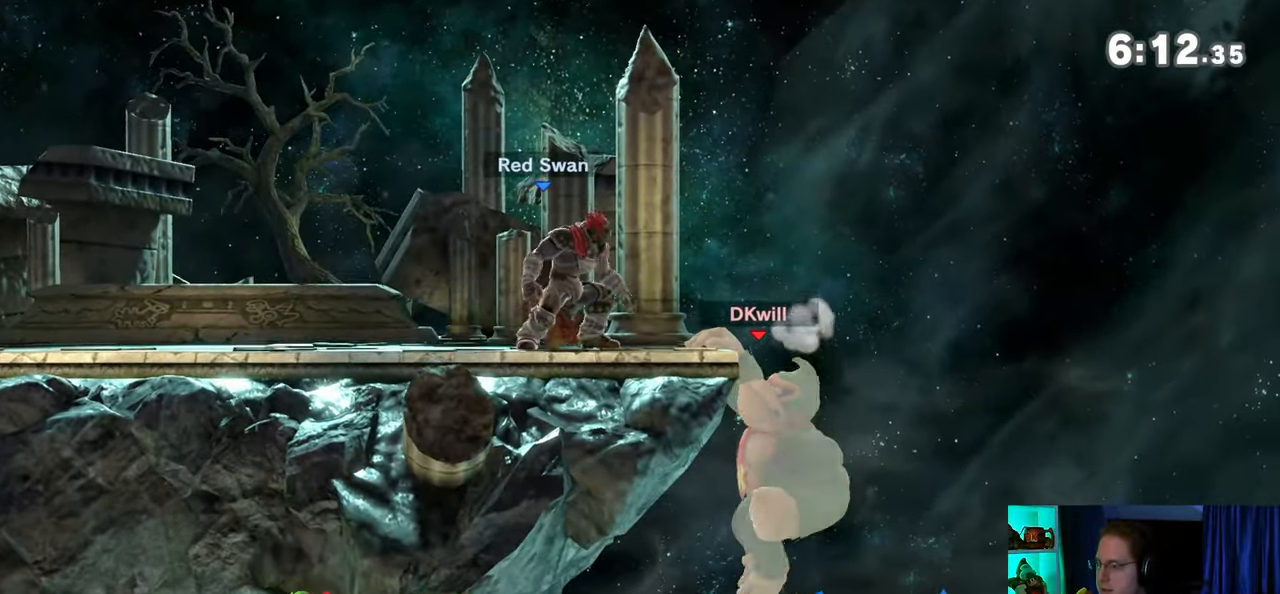
{"buttons": [], "left_stick": "center", "right_stick": "center", "events": []}
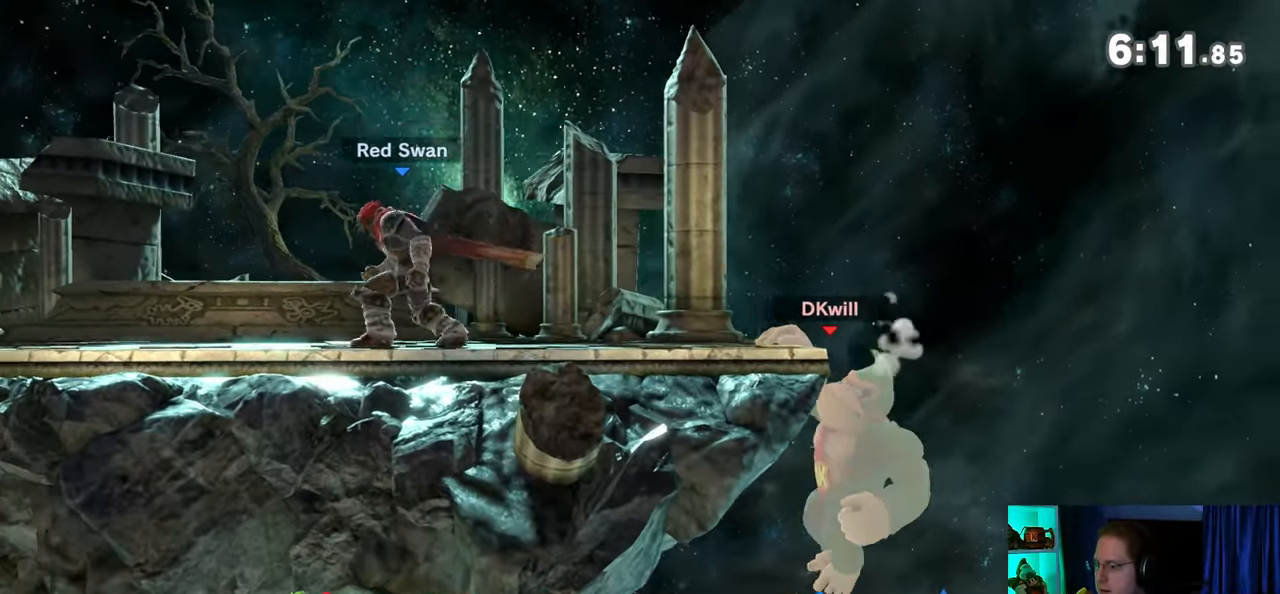
{"buttons": [], "left_stick": "center", "right_stick": "center", "events": []}
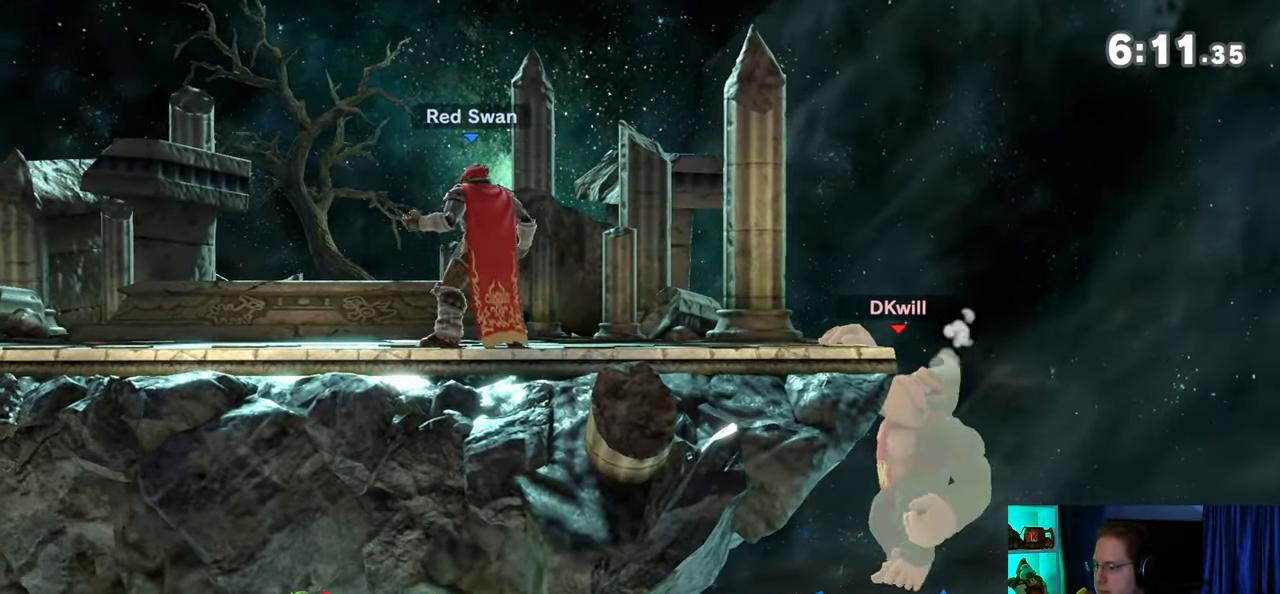
{"buttons": [], "left_stick": "center", "right_stick": "center", "events": []}
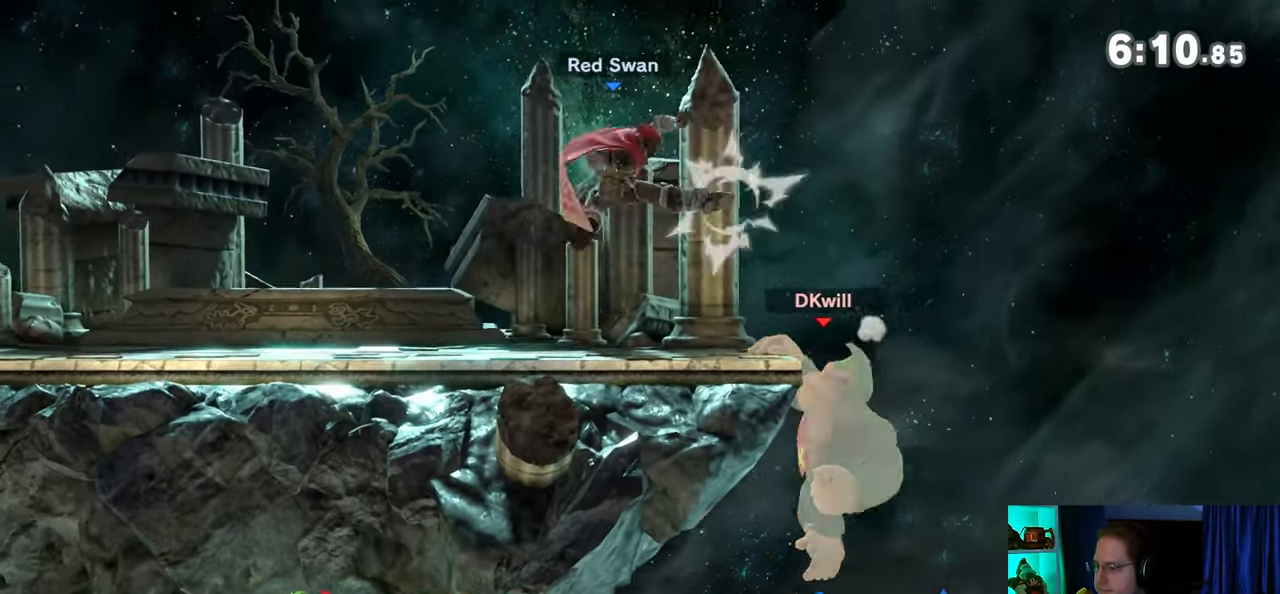
{"buttons": [], "left_stick": "center", "right_stick": "center", "events": []}
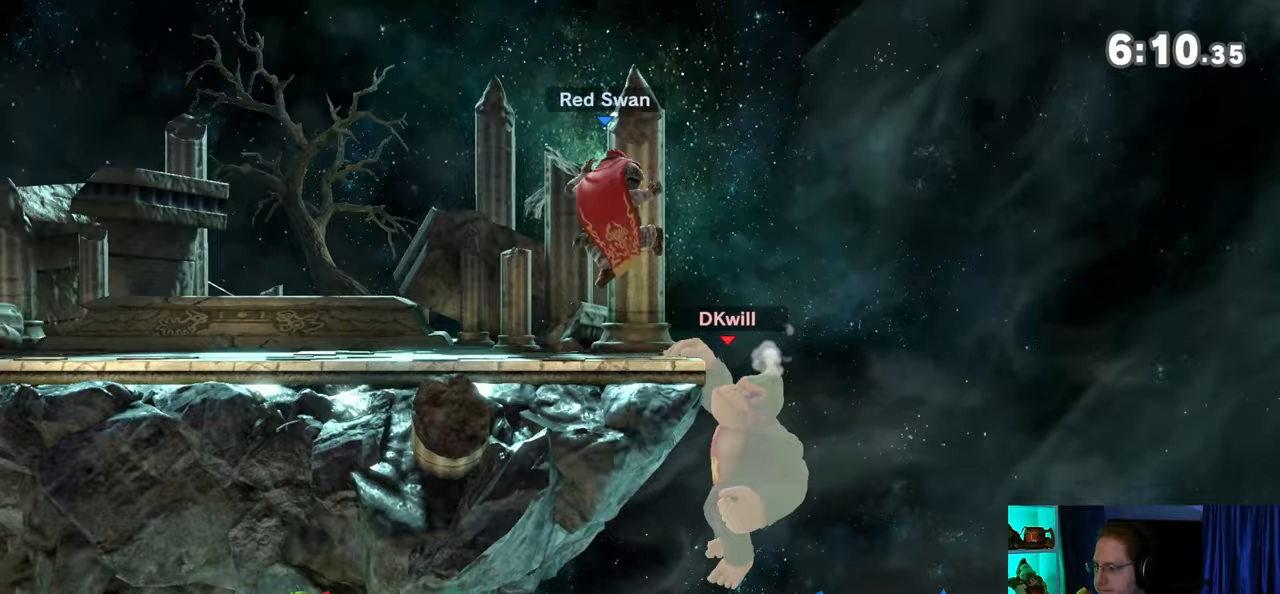
{"buttons": [], "left_stick": "right", "right_stick": "center", "events": [[450, "left_stick", "right"]]}
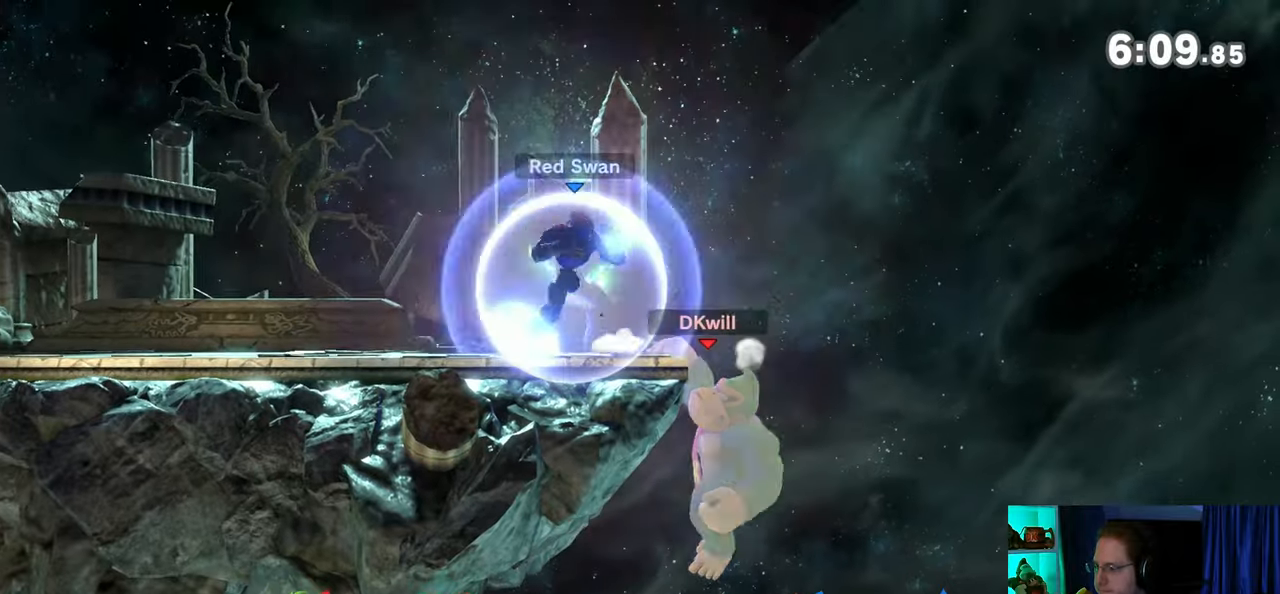
{"buttons": [], "left_stick": "left", "right_stick": "center", "events": [[17, "Y", "down"], [33, "Y", "up"], [133, "left_stick", "down-right"], [167, "B", "down"], [200, "left_stick", "down-left"], [217, "B", "up"], [317, "left_stick", "left"]]}
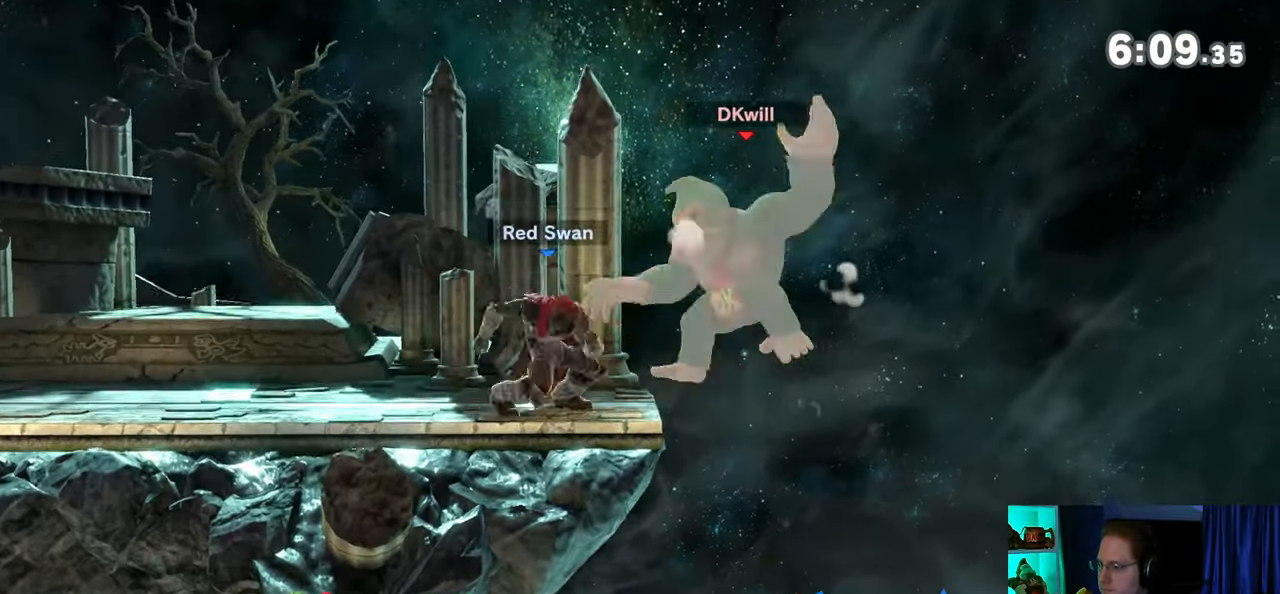
{"buttons": [], "left_stick": "left", "right_stick": "center", "events": []}
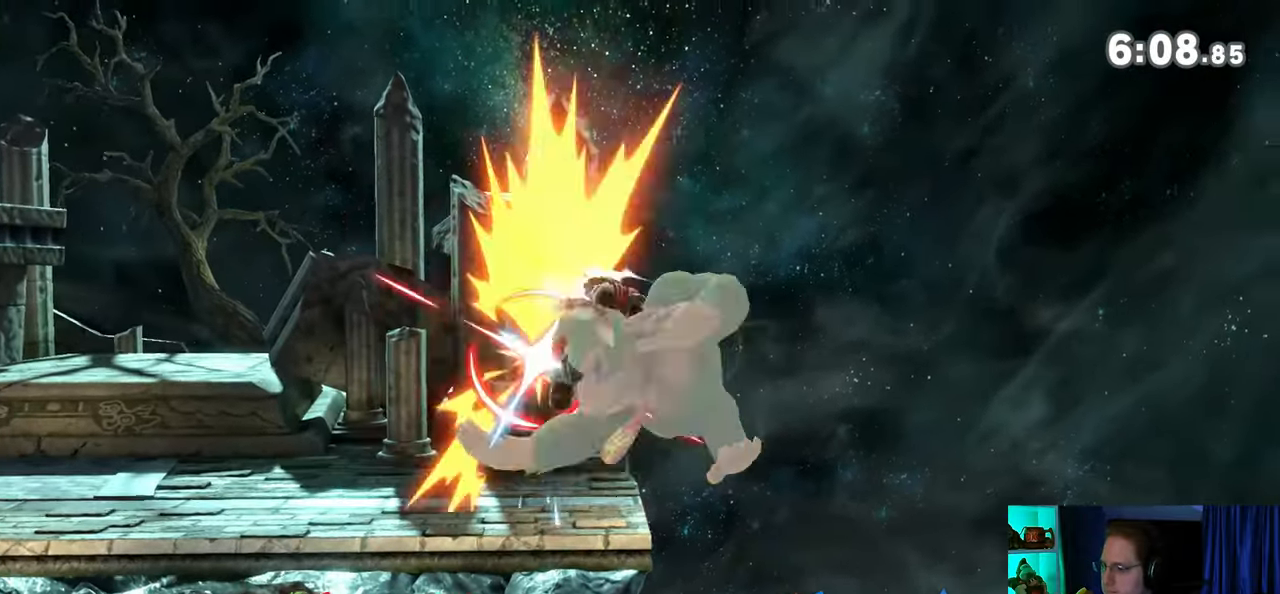
{"buttons": [], "left_stick": "right", "right_stick": "center", "events": [[17, "left_stick", "center"], [167, "X", "down"], [233, "X", "up"], [317, "left_stick", "left"], [450, "left_stick", "right"]]}
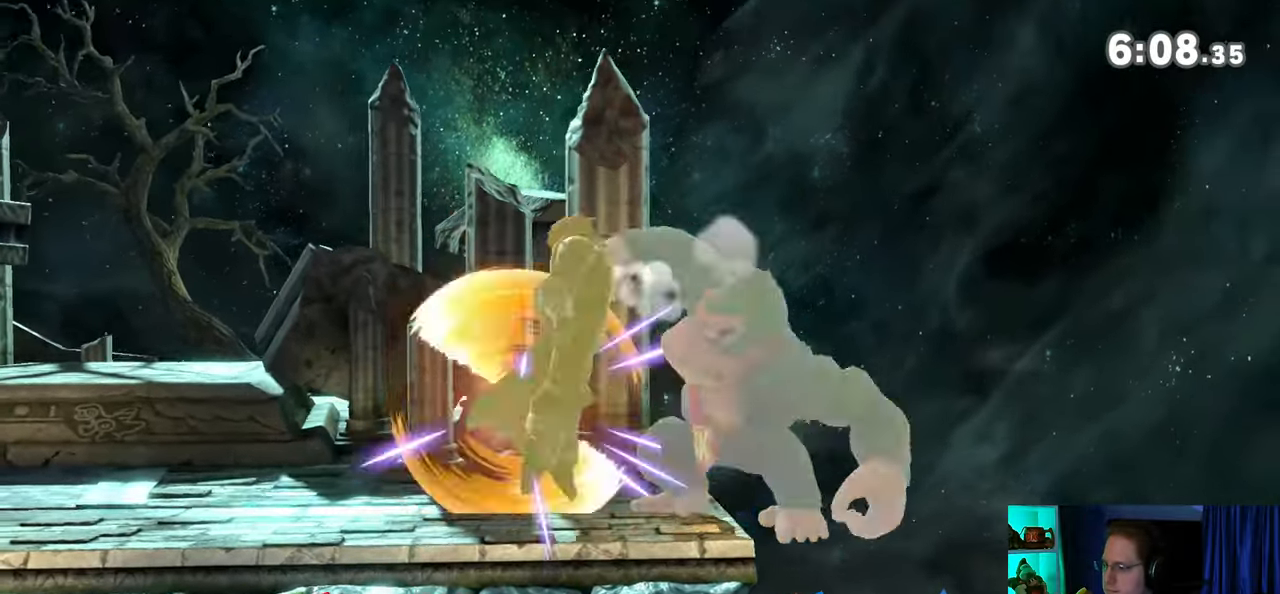
{"buttons": [], "left_stick": "down", "right_stick": "center", "events": [[133, "left_stick", "down"]]}
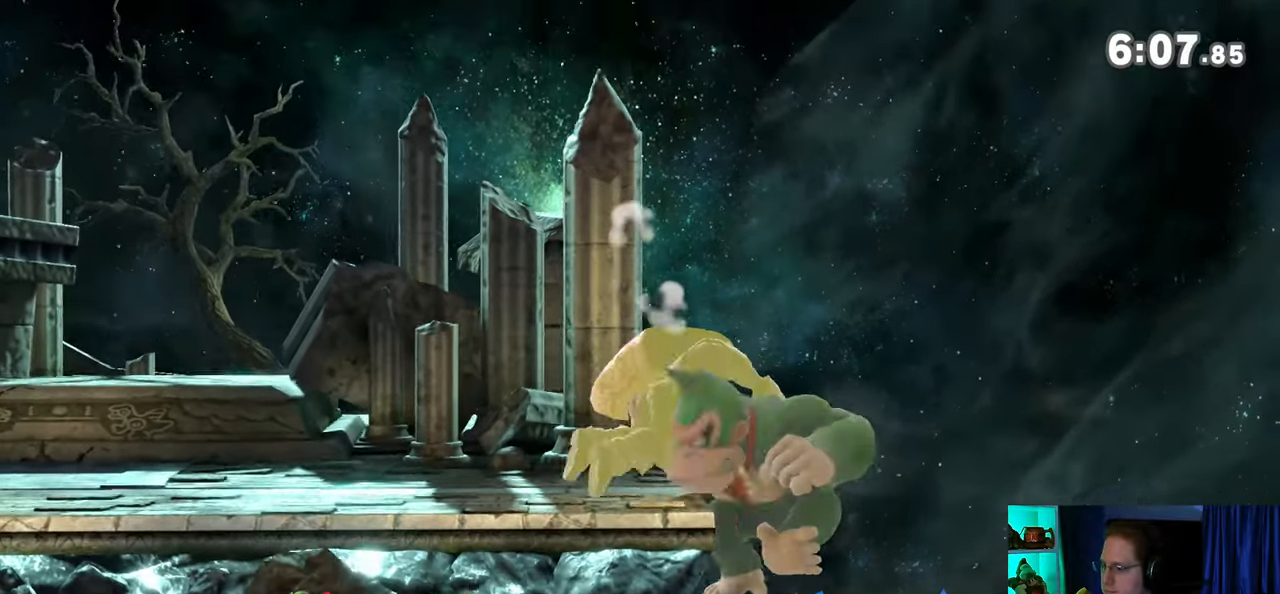
{"buttons": [], "left_stick": "down", "right_stick": "center", "events": [[200, "A", "down"], [267, "A", "up"]]}
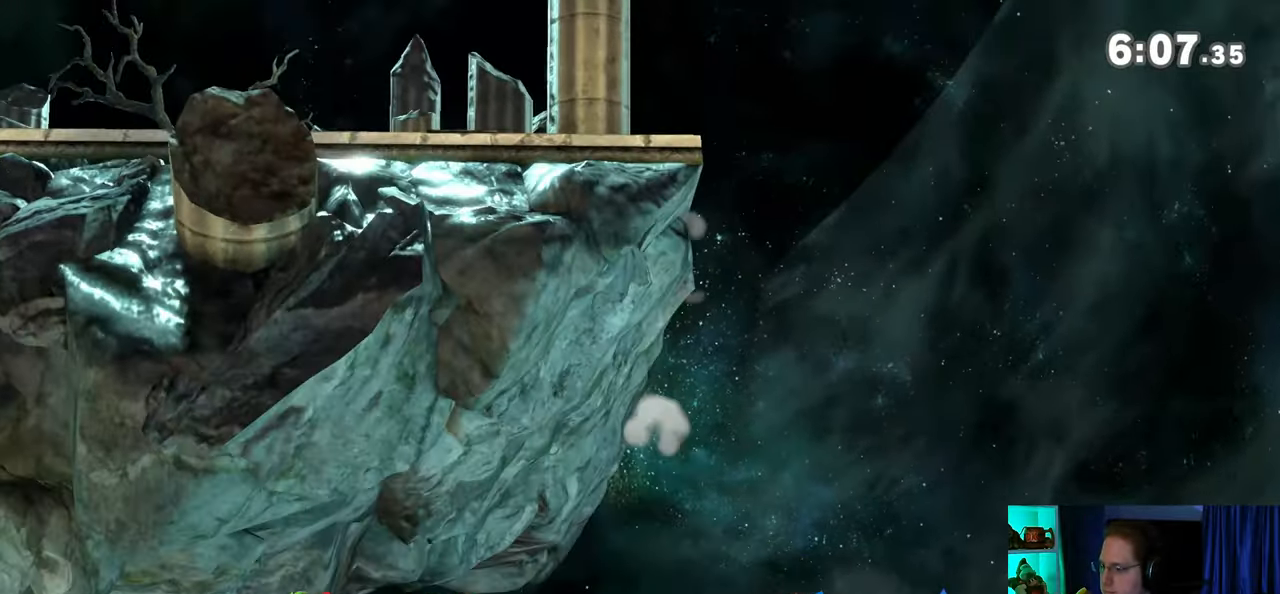
{"buttons": [], "left_stick": "left", "right_stick": "center", "events": [[133, "left_stick", "center"], [450, "left_stick", "left"]]}
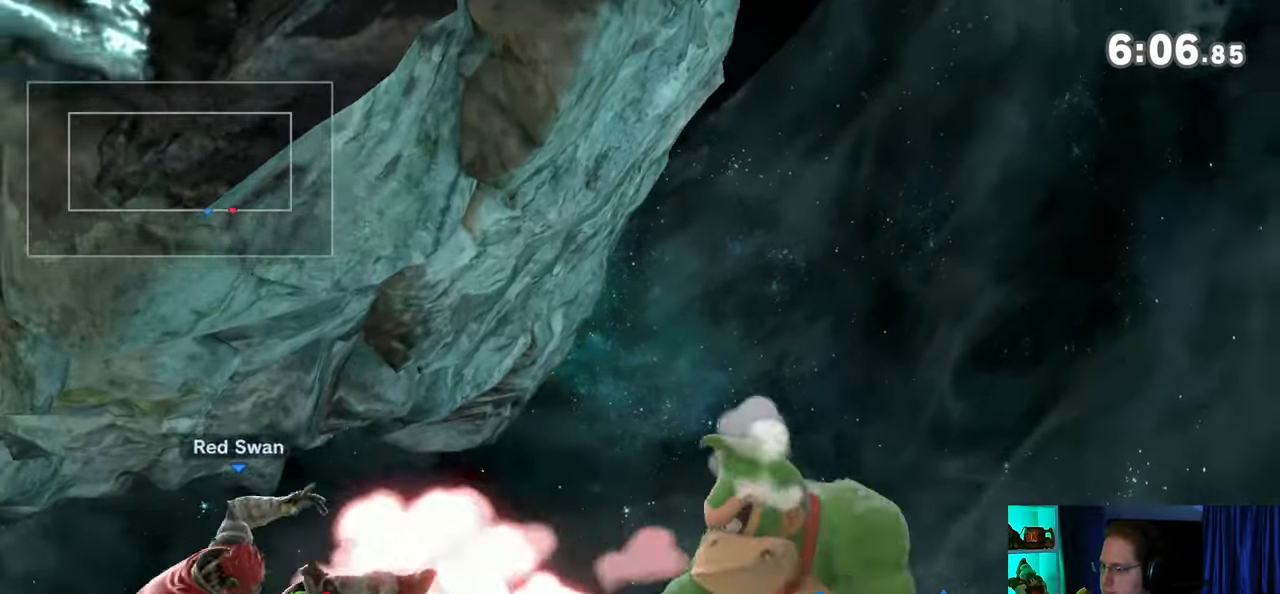
{"buttons": ["Y"], "left_stick": "right", "right_stick": "center", "events": [[167, "Y", "down"], [233, "Y", "up"], [250, "left_stick", "center"], [317, "A", "down"], [350, "A", "up"], [417, "left_stick", "right"], [483, "Y", "down"]]}
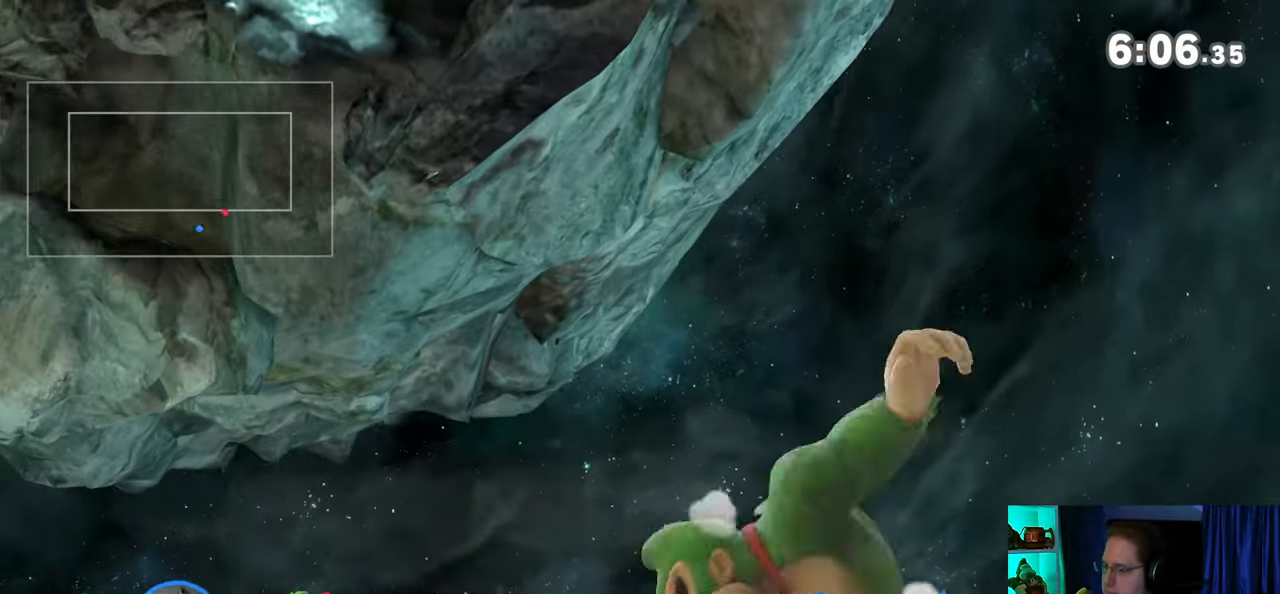
{"buttons": [], "left_stick": "down", "right_stick": "center", "events": [[133, "left_stick", "up-right"], [200, "Y", "up"], [283, "left_stick", "up"], [417, "B", "down"], [467, "B", "up"], [467, "left_stick", "down"]]}
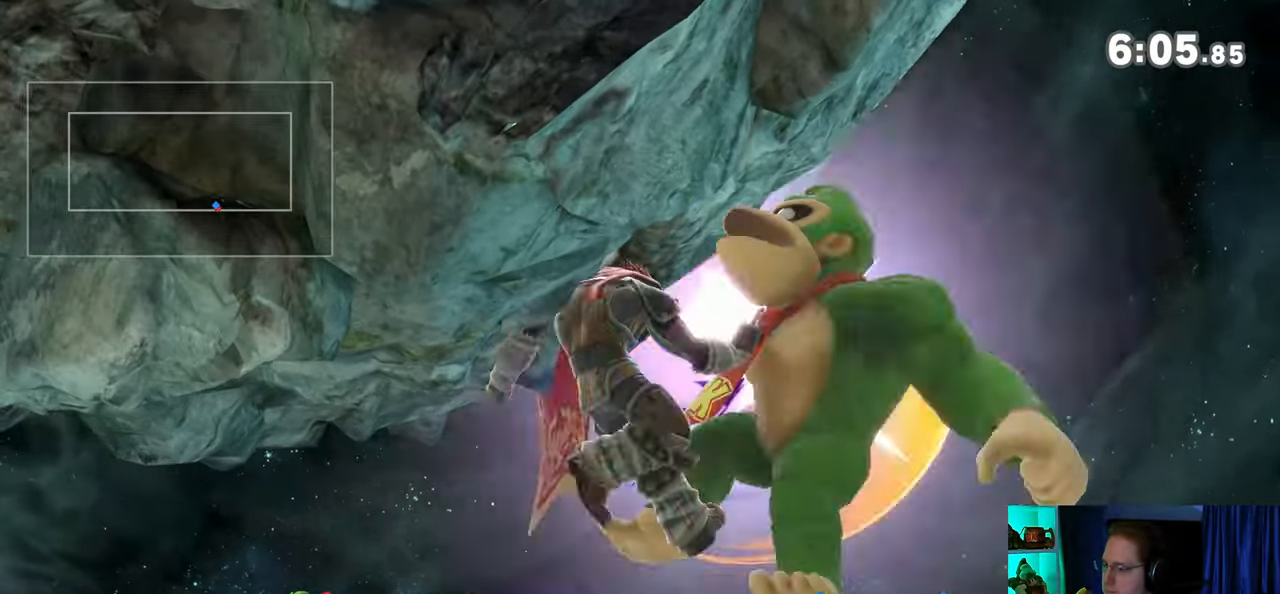
{"buttons": ["X"], "left_stick": "up-left", "right_stick": "center", "events": [[100, "left_stick", "down-left"], [317, "left_stick", "up-left"], [500, "X", "down"]]}
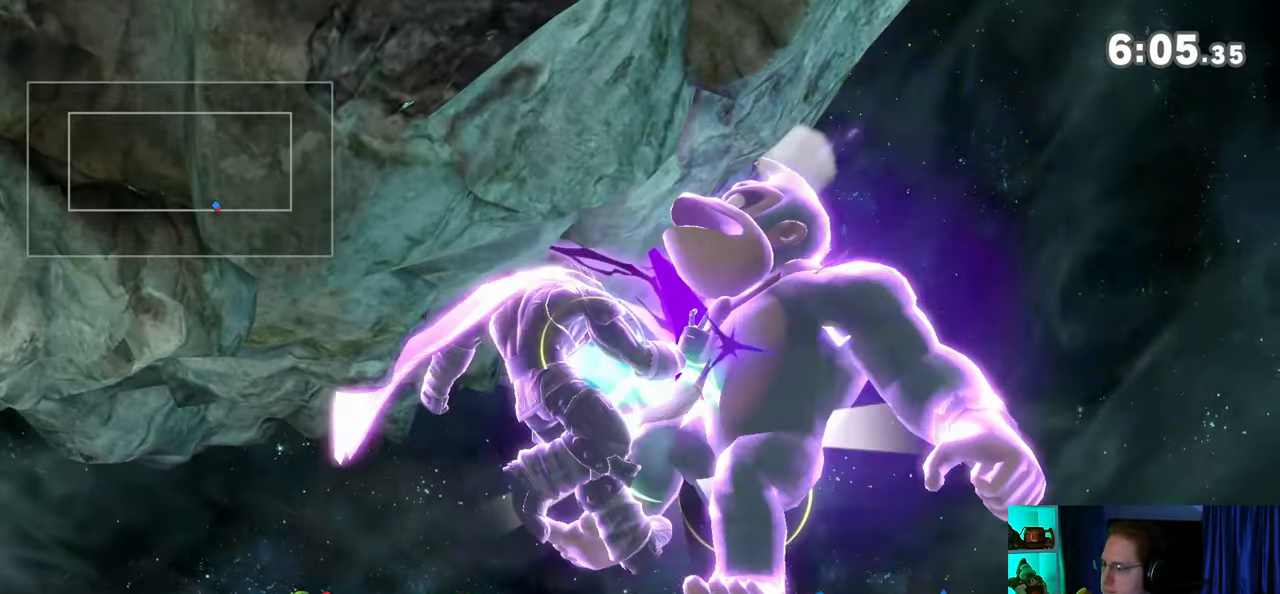
{"buttons": [], "left_stick": "left", "right_stick": "center", "events": [[133, "X", "up"], [317, "left_stick", "left"], [383, "Y", "down"], [483, "Y", "up"]]}
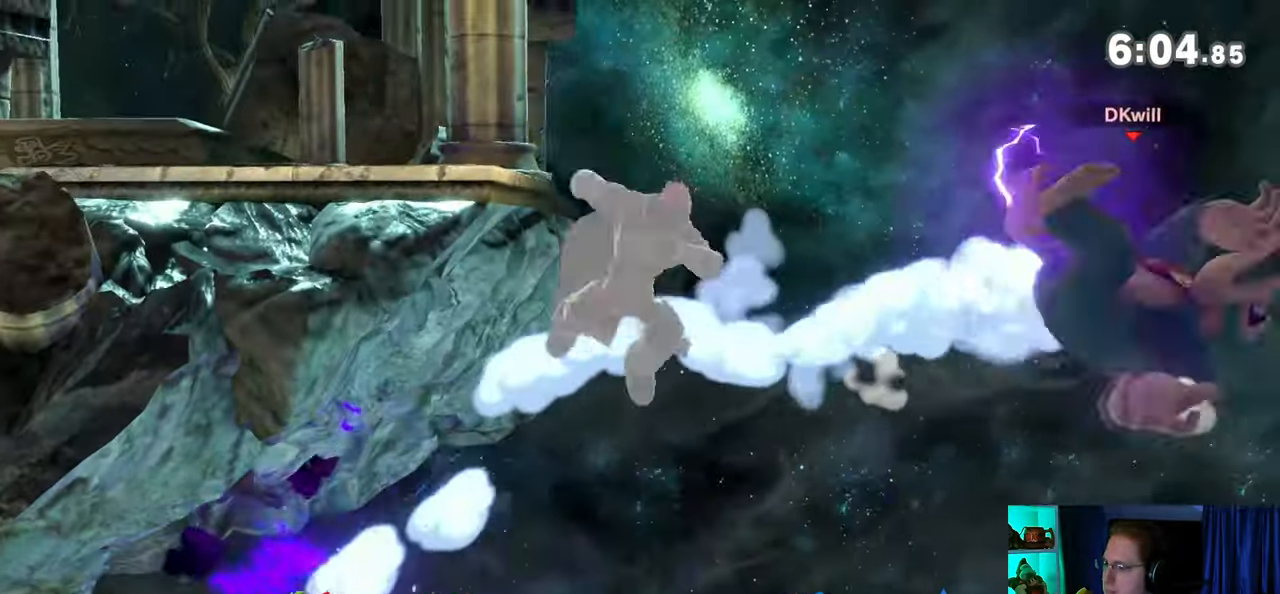
{"buttons": ["B"], "left_stick": "up-left", "right_stick": "center", "events": [[33, "Y", "down"], [133, "Y", "up"], [200, "Y", "down"], [250, "Y", "up"], [283, "left_stick", "up-left"], [450, "B", "down"]]}
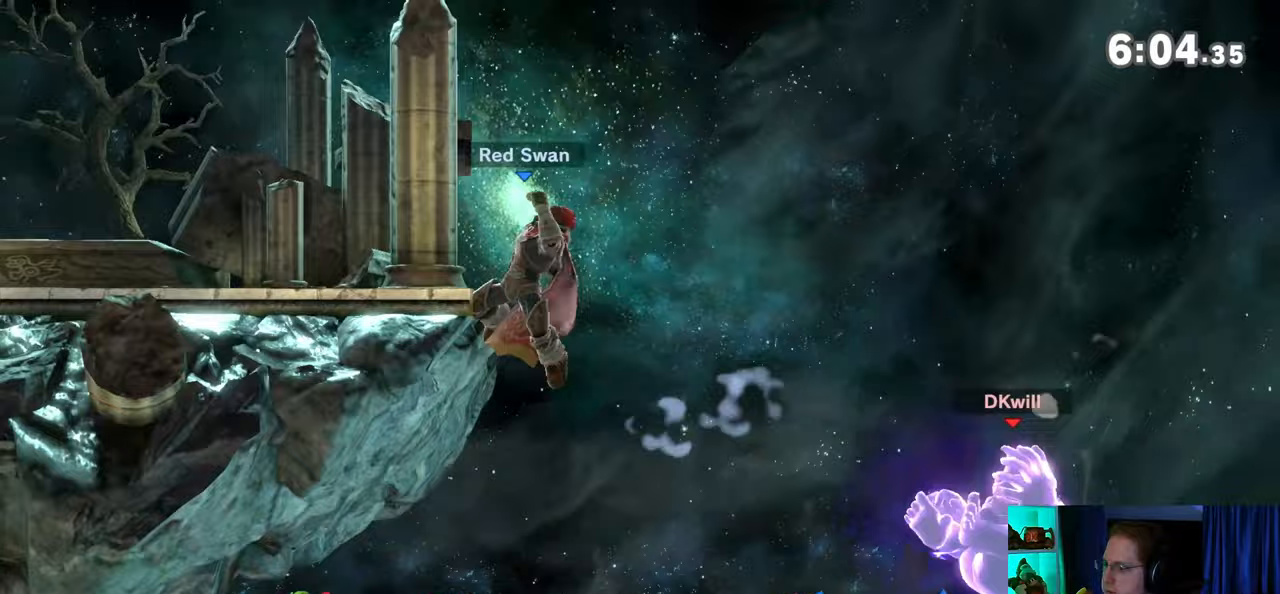
{"buttons": [], "left_stick": "left", "right_stick": "center", "events": [[33, "B", "up"], [33, "left_stick", "down-left"], [100, "left_stick", "left"], [317, "left_stick", "down-left"], [450, "left_stick", "left"]]}